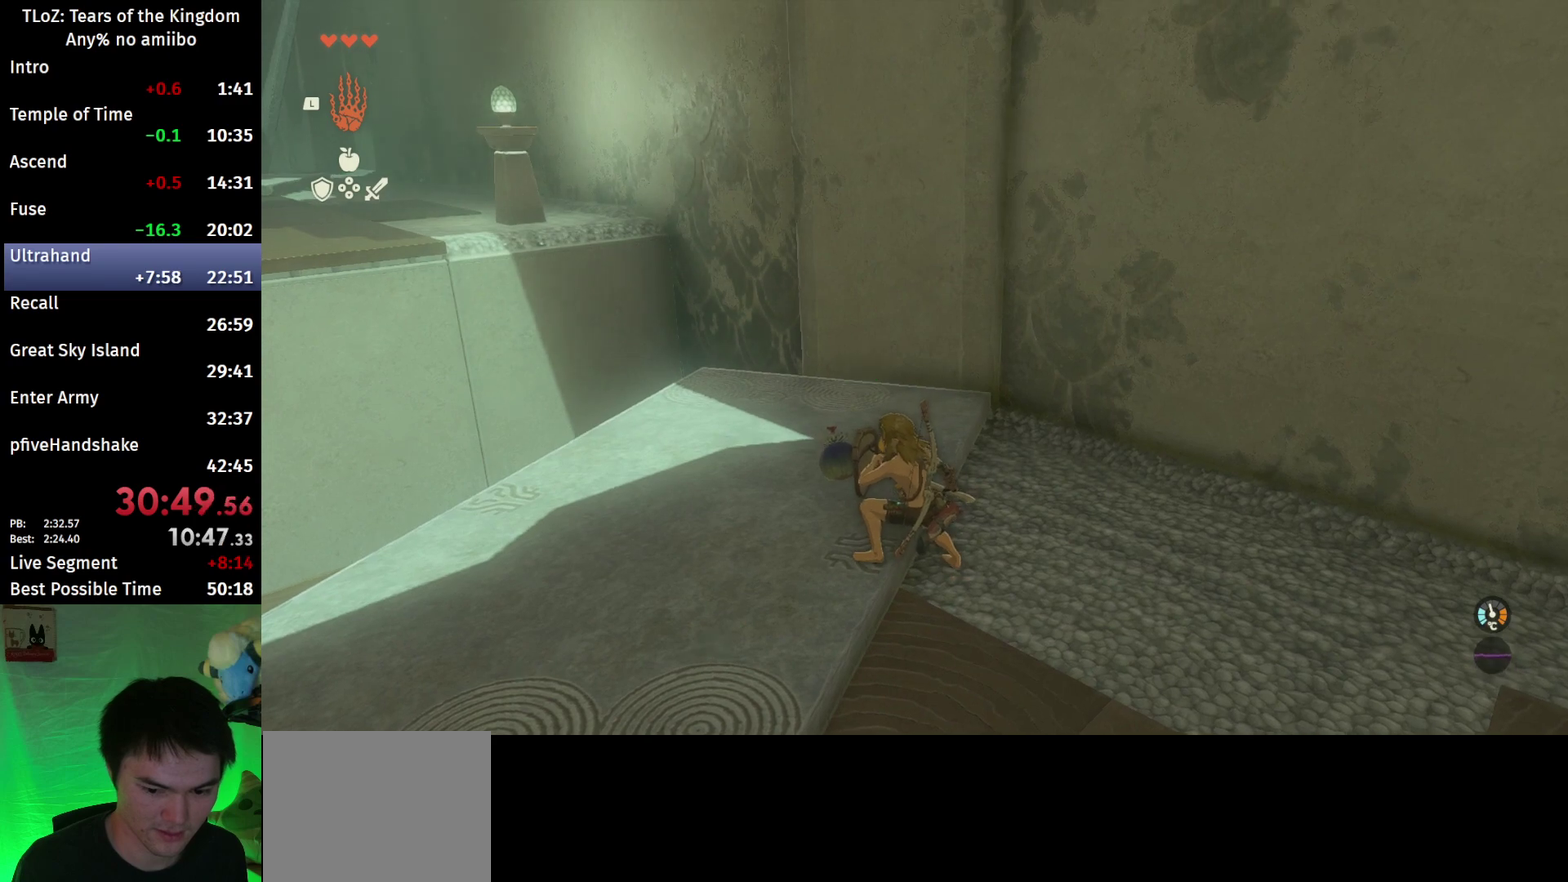
Gameplay with a controller (Nintendo layout); each line is a JSON object with the inputs held at the frame after it. "events" lists button and stick changes between this image and that frame as [ms after this image, input, new state], when the widget could be followed in between. This overlay highlights the sticks when they move; stick clicks (L3 R3) are not distinguishable. Not read: L3 R3.
{"buttons": ["L2"], "left_stick": "center", "right_stick": "center", "events": []}
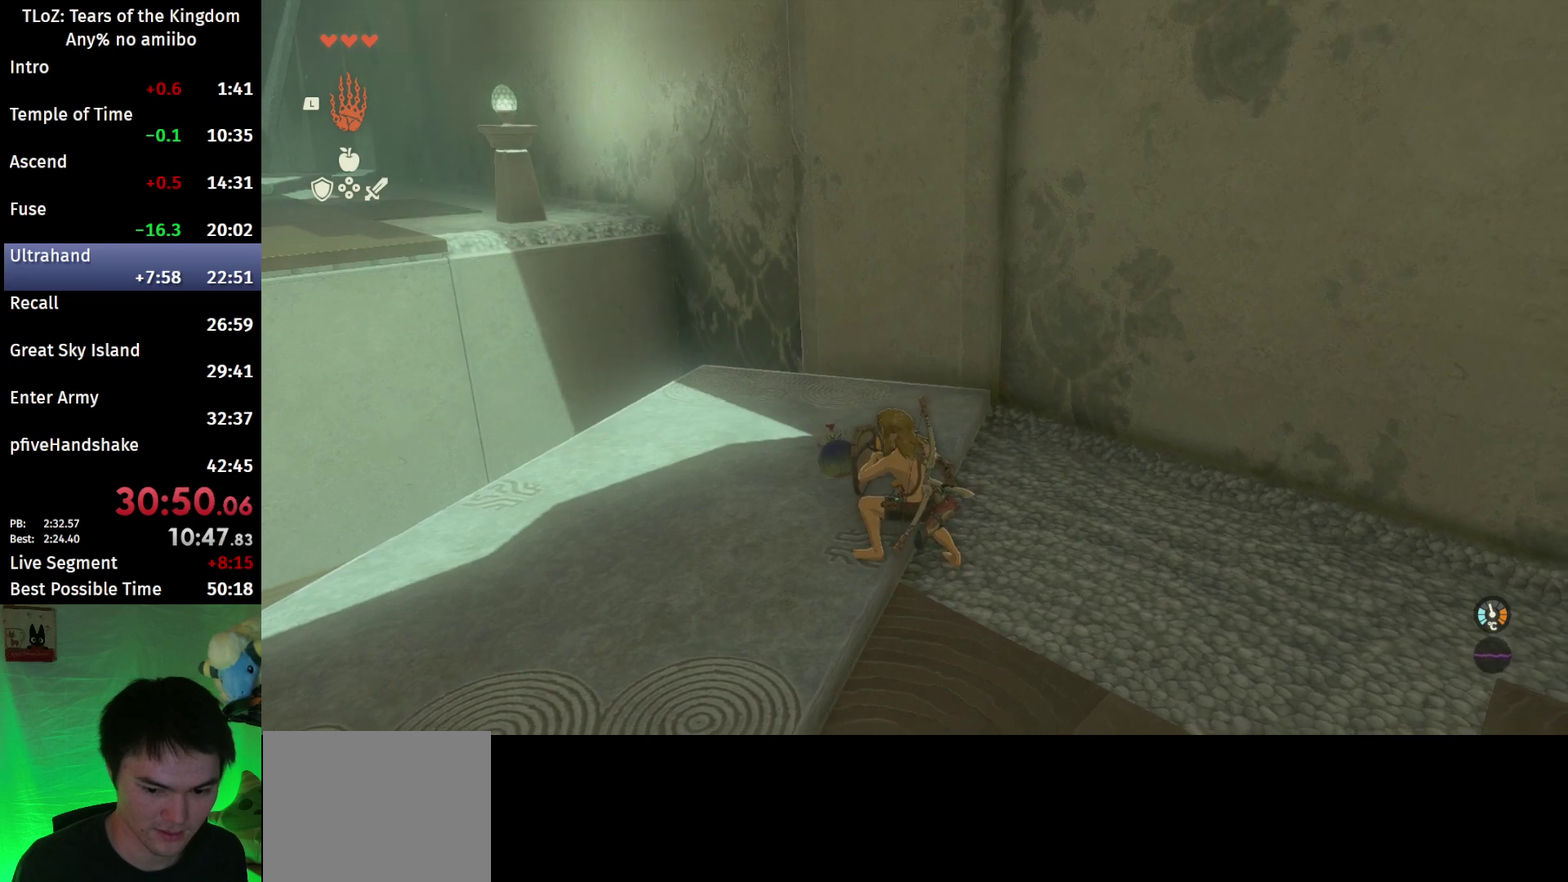
{"buttons": ["L2"], "left_stick": "up-left", "right_stick": "center", "events": [[333, "left_stick", "up-left"], [367, "X", "down"], [400, "A", "down"], [433, "X", "up"], [500, "A", "up"]]}
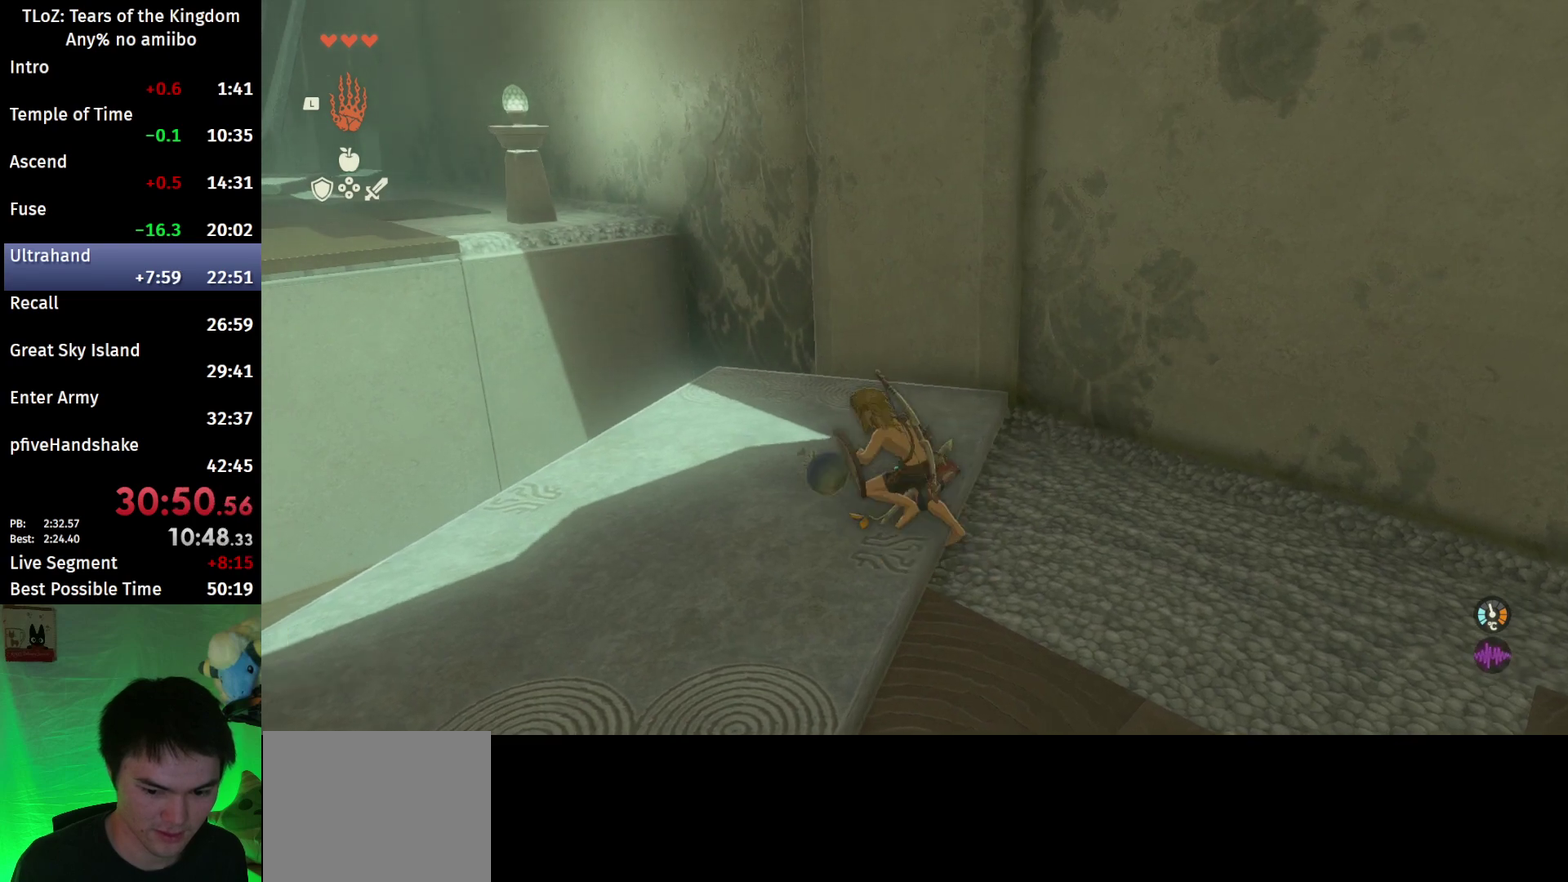
{"buttons": ["L2"], "left_stick": "left", "right_stick": "down-right", "events": [[133, "right_stick", "down-right"], [367, "left_stick", "left"]]}
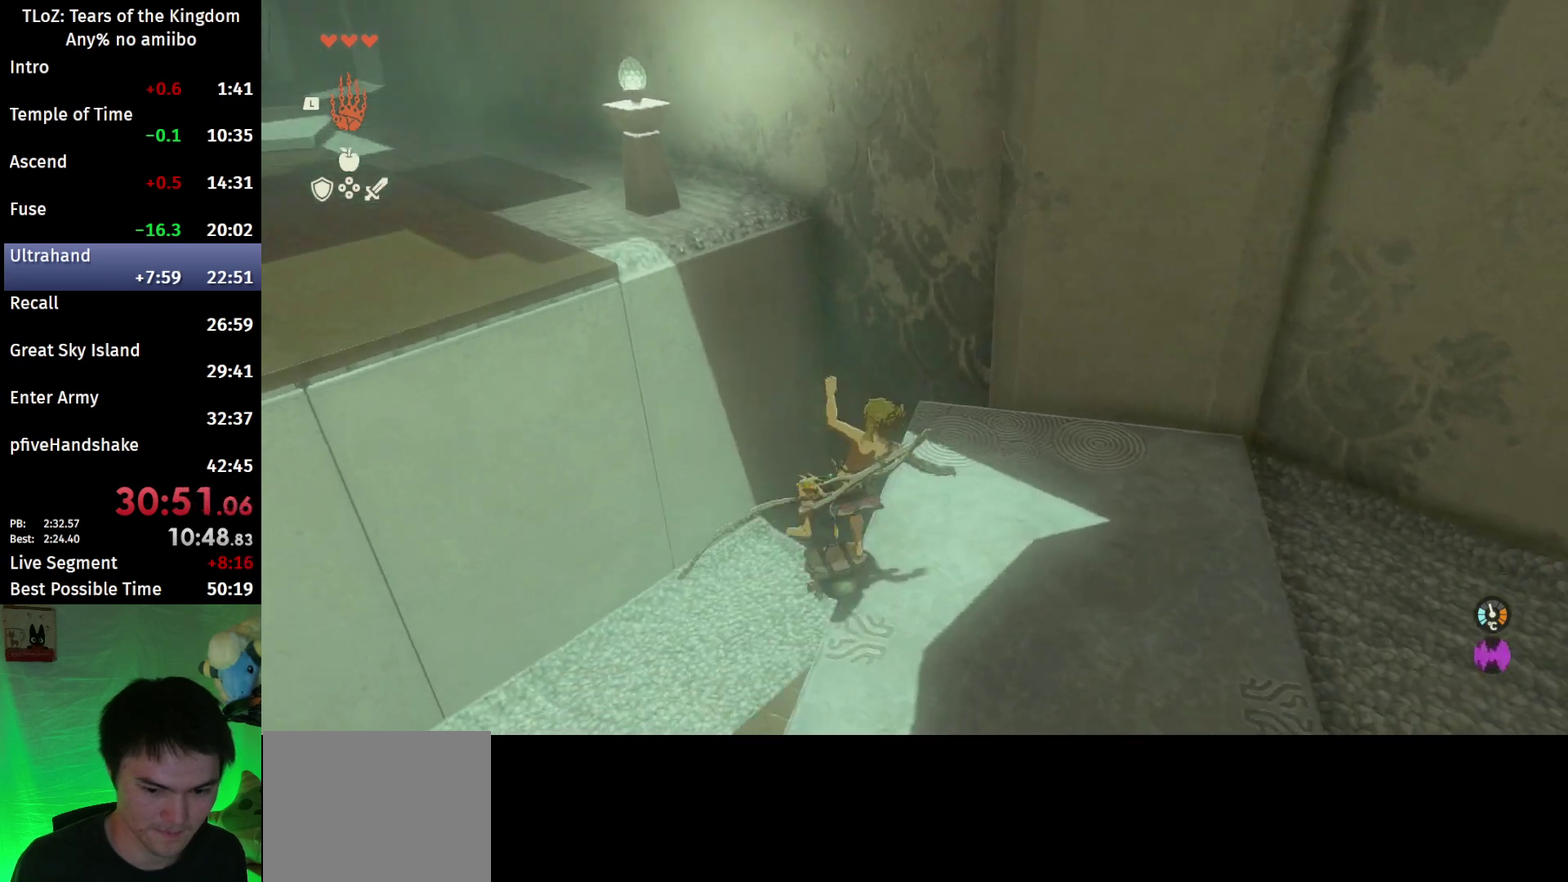
{"buttons": ["L2"], "left_stick": "center", "right_stick": "down-right", "events": [[133, "right_stick", "right"], [200, "B", "down"], [333, "B", "up"], [333, "left_stick", "center"], [433, "right_stick", "down-right"]]}
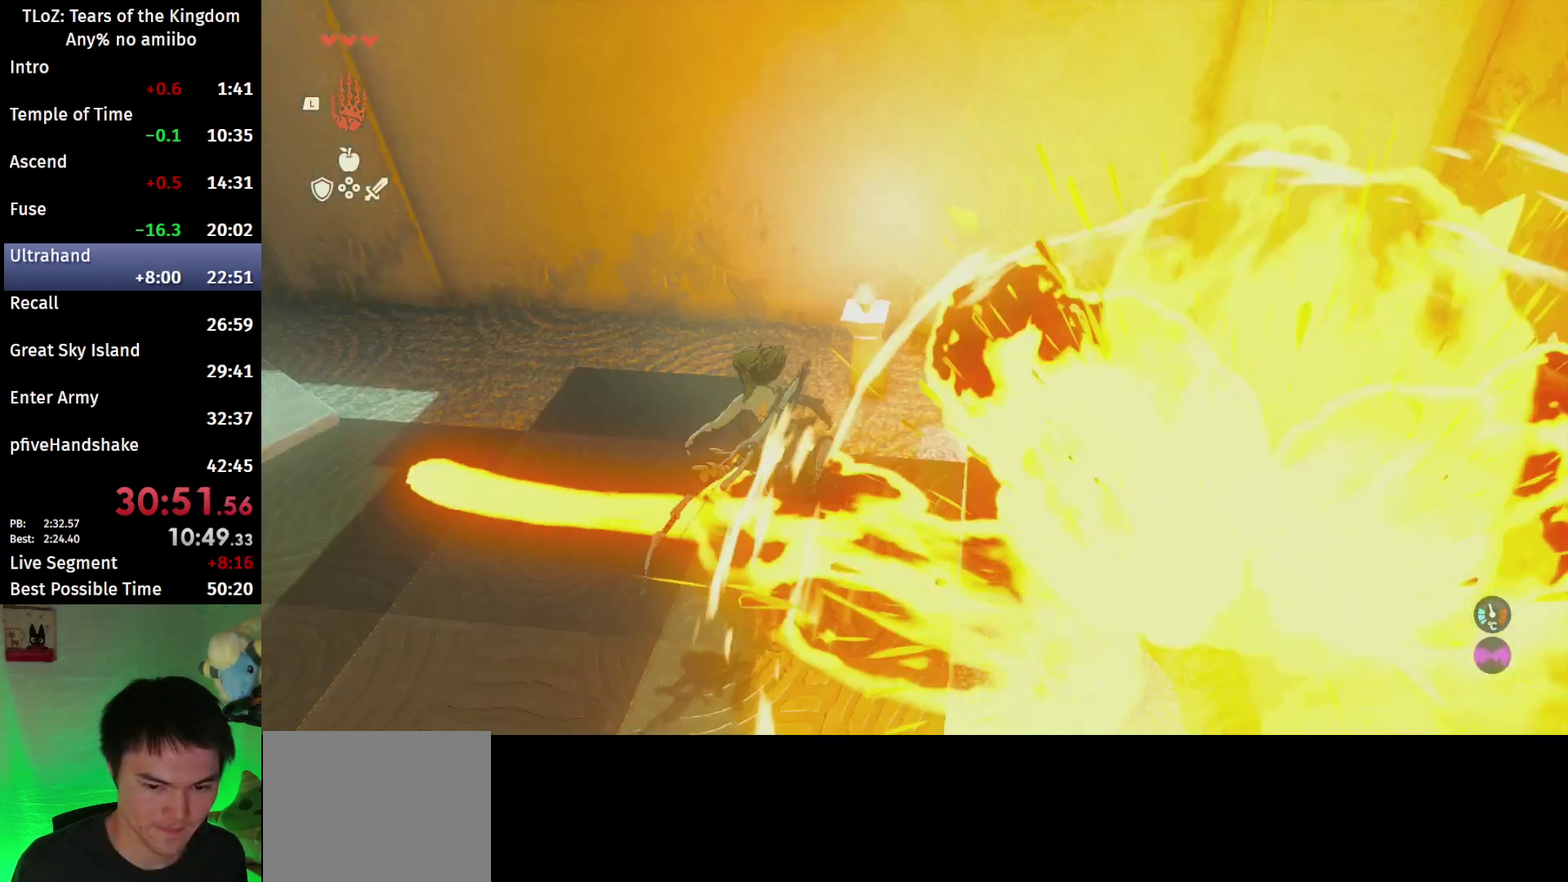
{"buttons": ["L2", "R2"], "left_stick": "center", "right_stick": "center", "events": [[167, "R2", "down"], [233, "right_stick", "right"], [467, "right_stick", "center"]]}
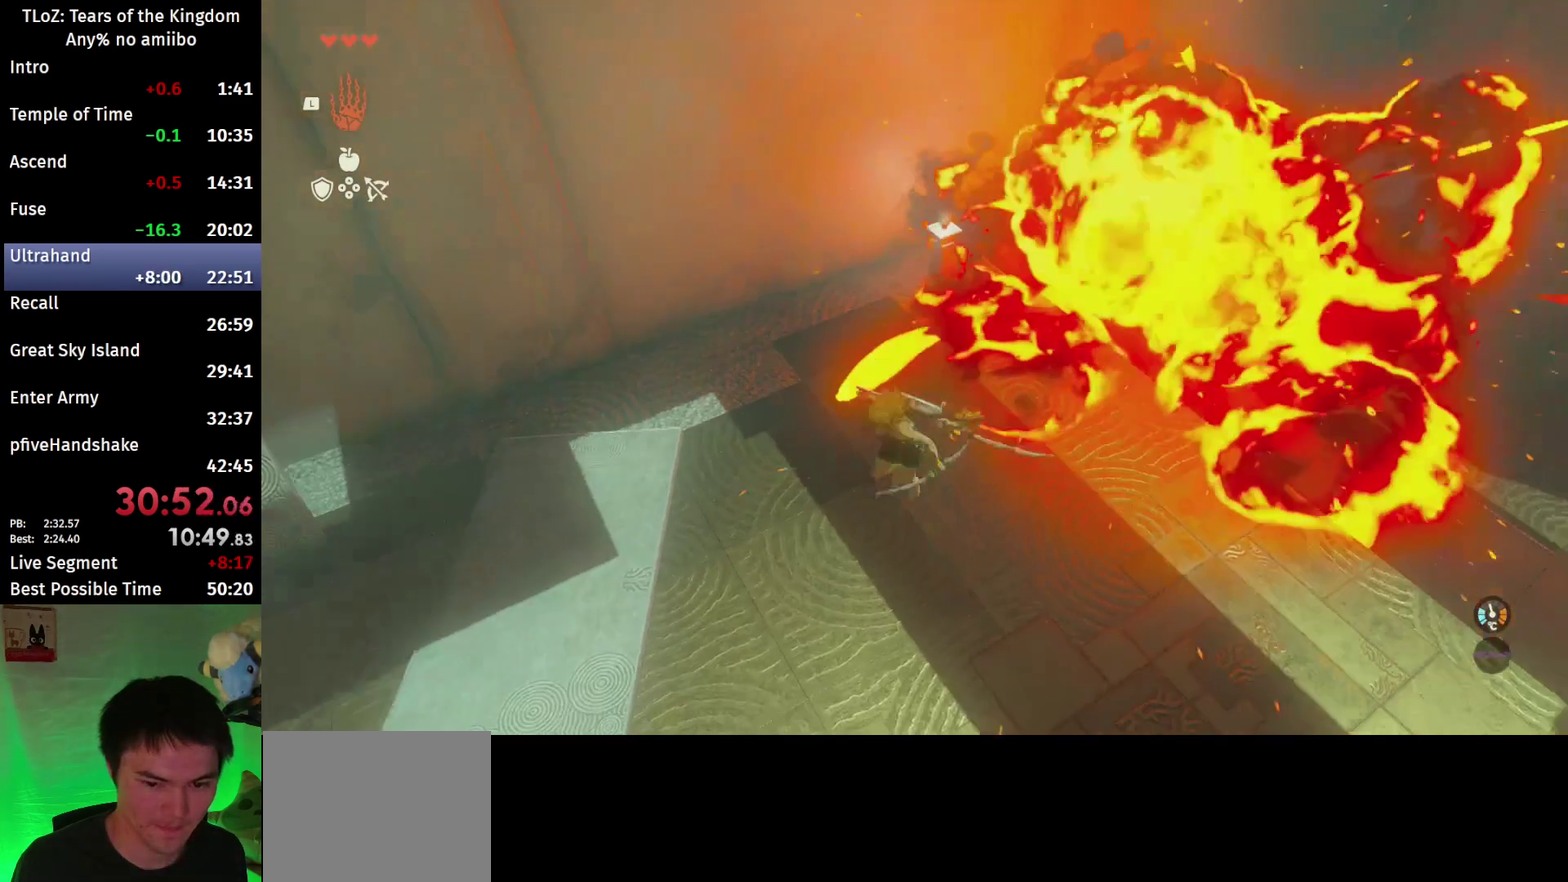
{"buttons": ["Y", "L2", "R2"], "left_stick": "center", "right_stick": "down", "events": [[267, "right_stick", "down"], [467, "Y", "down"]]}
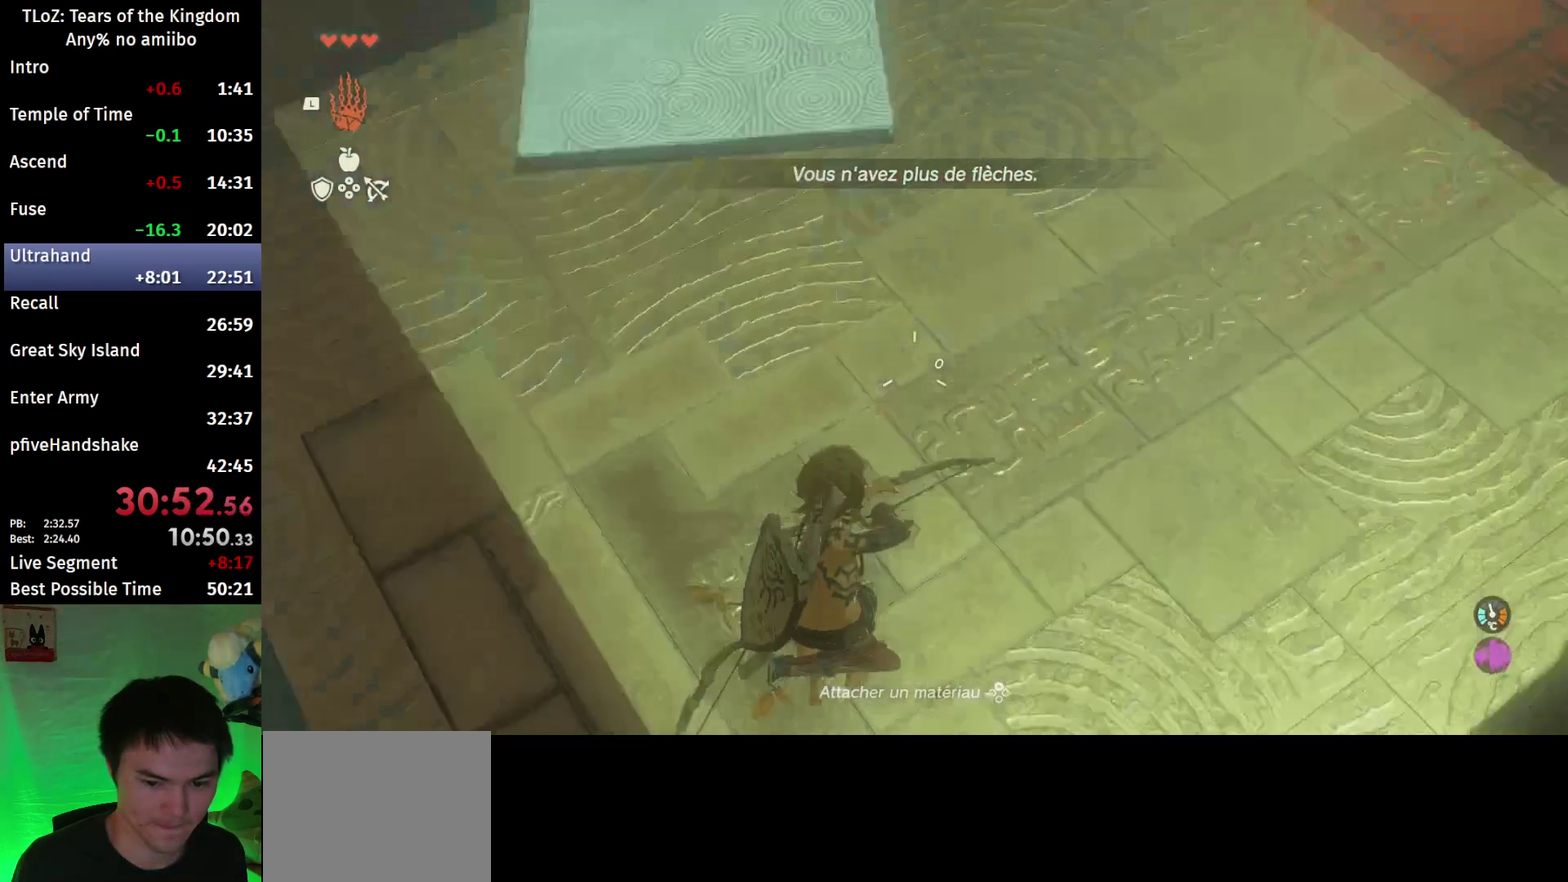
{"buttons": ["L2"], "left_stick": "center", "right_stick": "down", "events": [[133, "R2", "up"], [133, "Y", "up"]]}
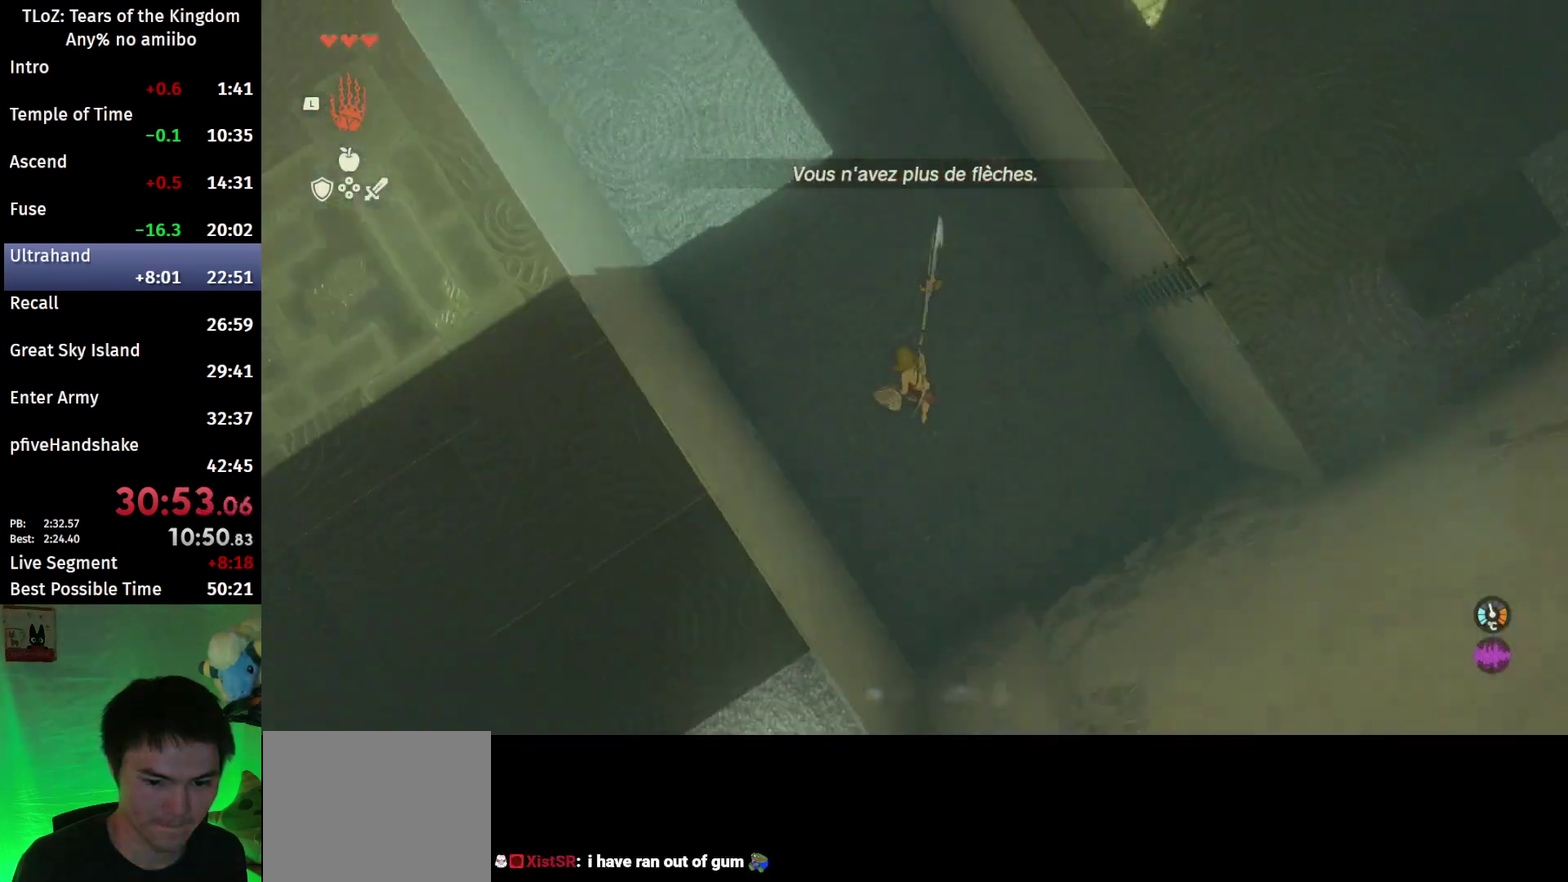
{"buttons": ["L2"], "left_stick": "center", "right_stick": "down-left", "events": [[433, "right_stick", "down-left"]]}
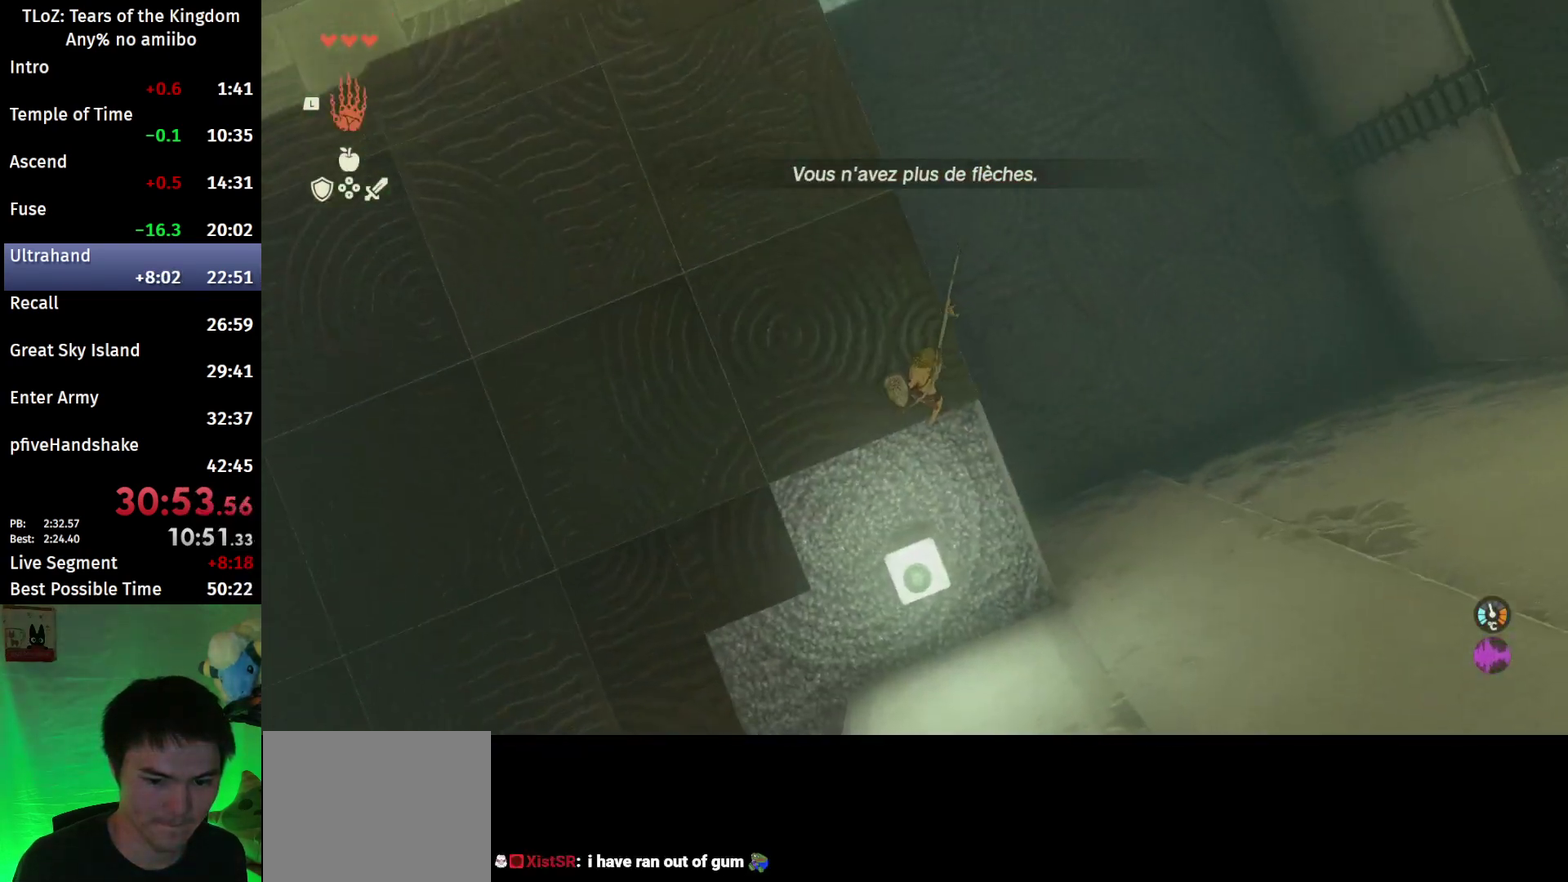
{"buttons": ["L2"], "left_stick": "center", "right_stick": "up-left", "events": [[67, "right_stick", "left"], [233, "right_stick", "up-left"]]}
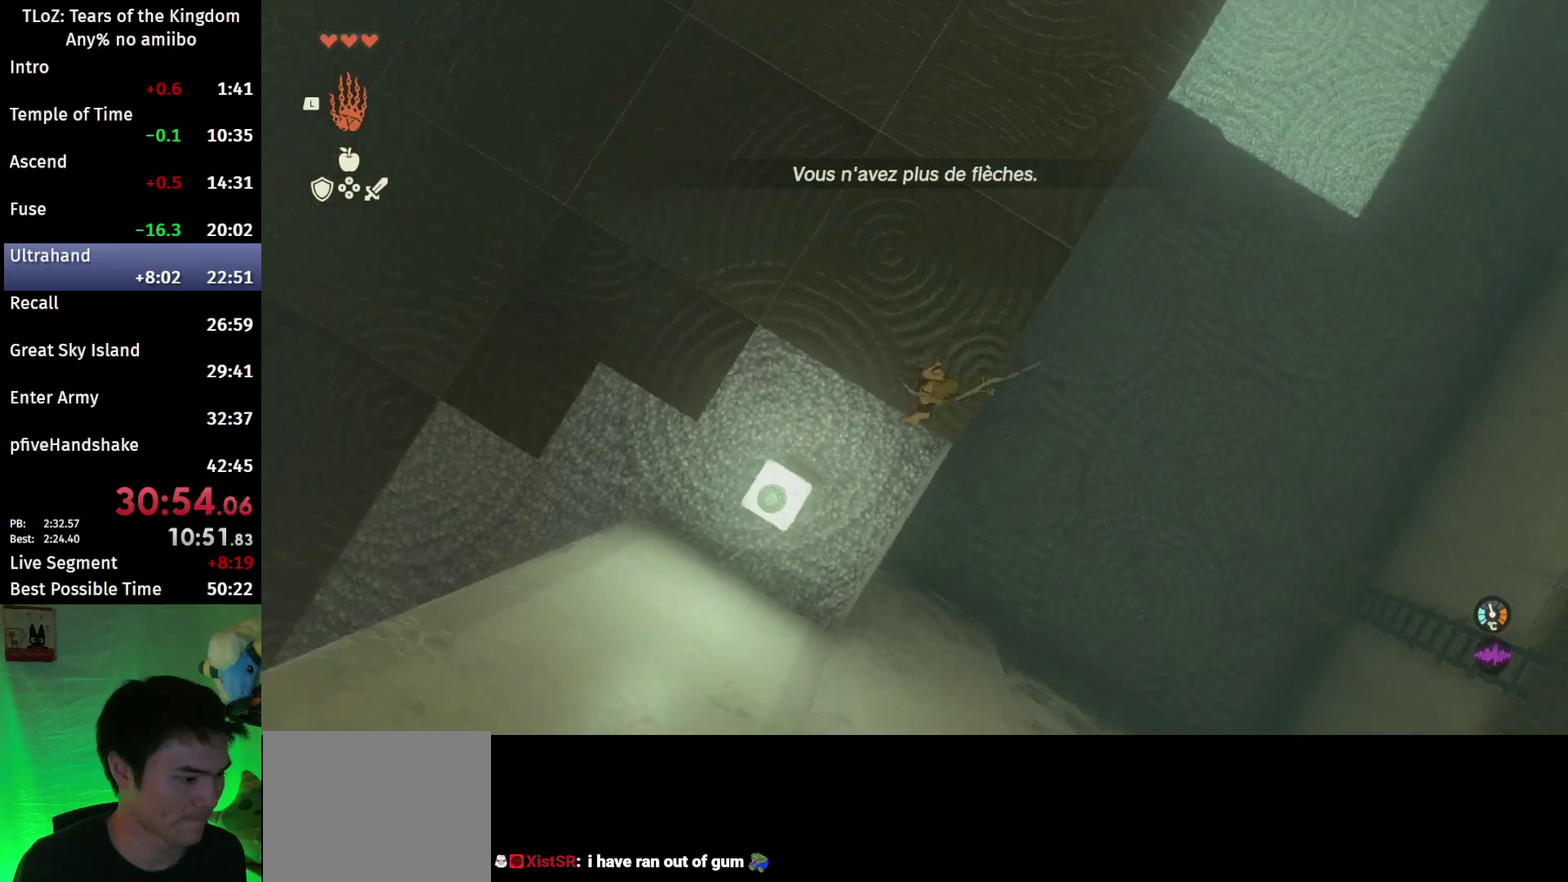
{"buttons": ["L2"], "left_stick": "center", "right_stick": "up-left", "events": []}
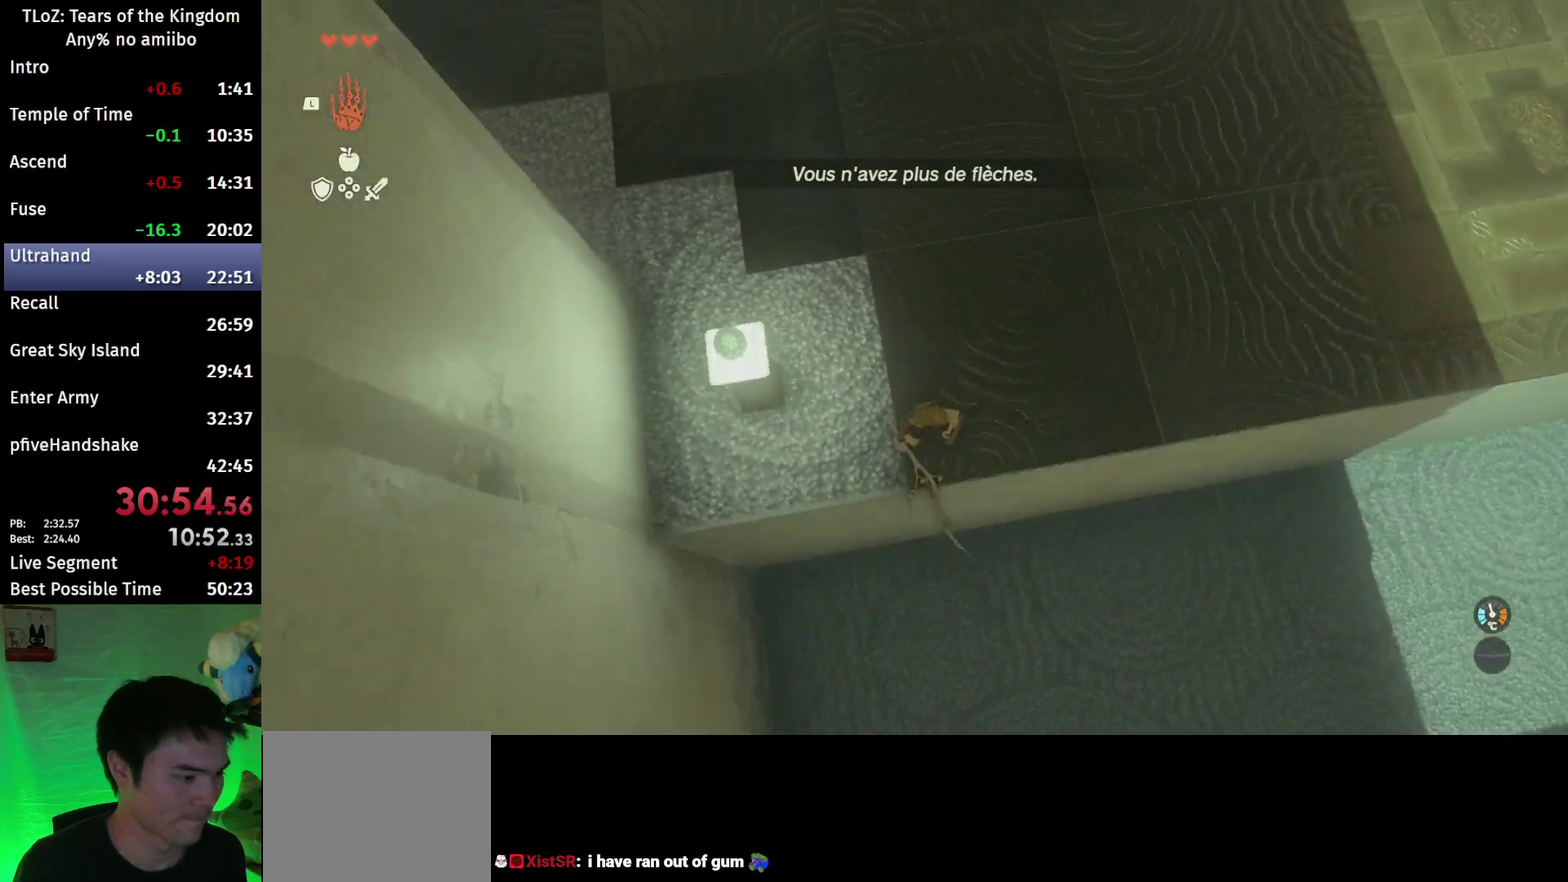
{"buttons": ["R1"], "left_stick": "center", "right_stick": "center", "events": [[67, "START", "down"], [67, "right_stick", "center"], [100, "L2", "up"], [167, "START", "up"], [200, "R1", "down"]]}
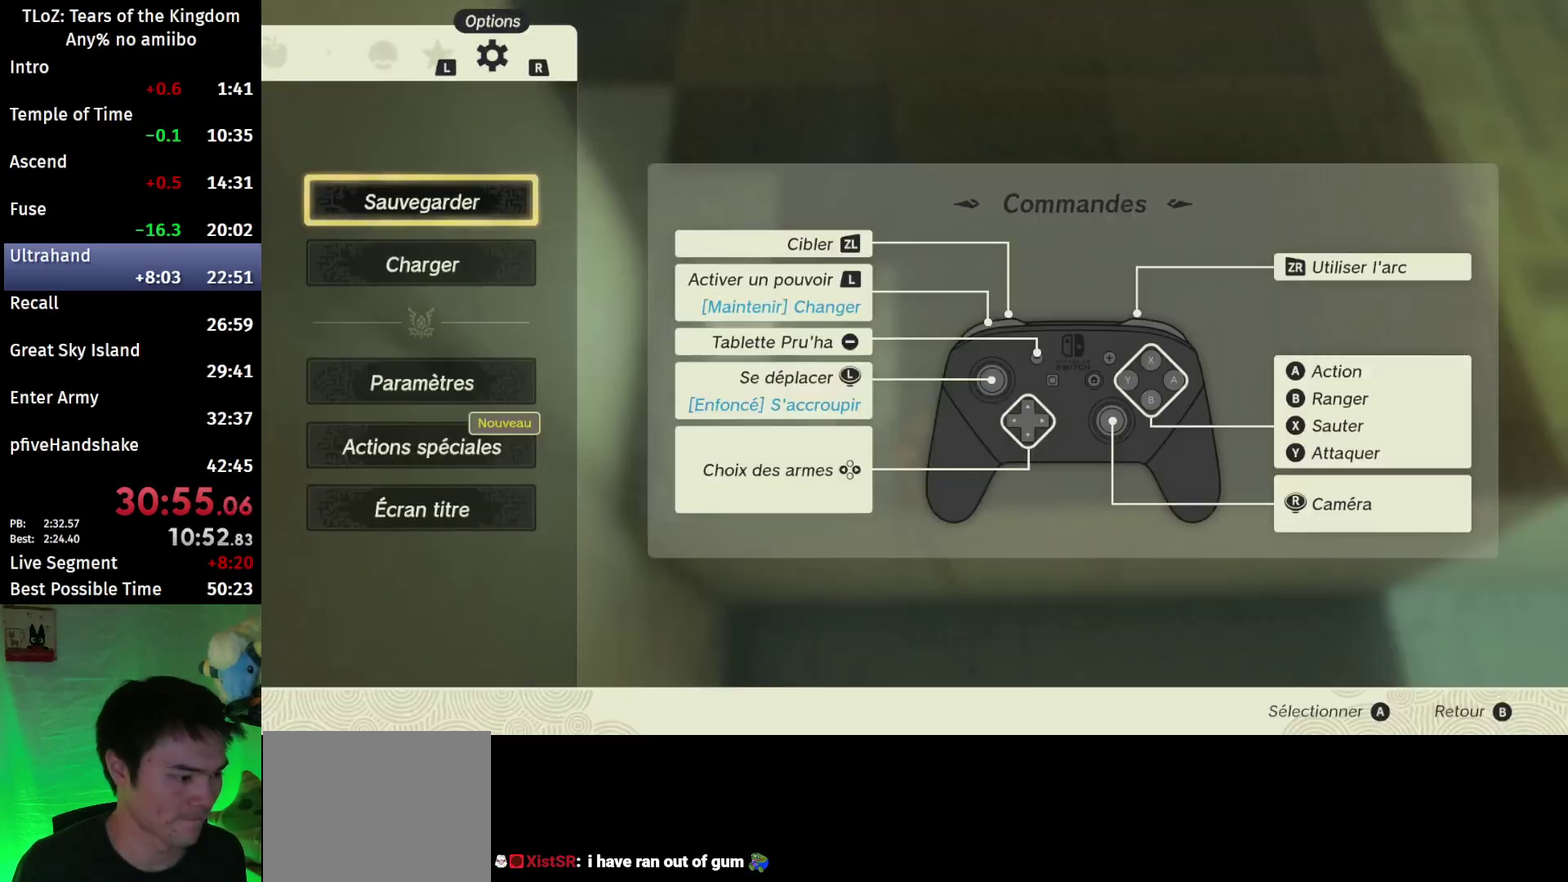
{"buttons": [], "left_stick": "center", "right_stick": "center", "events": [[267, "R1", "up"], [267, "left_stick", "down"], [367, "A", "down"], [433, "left_stick", "center"], [500, "A", "up"]]}
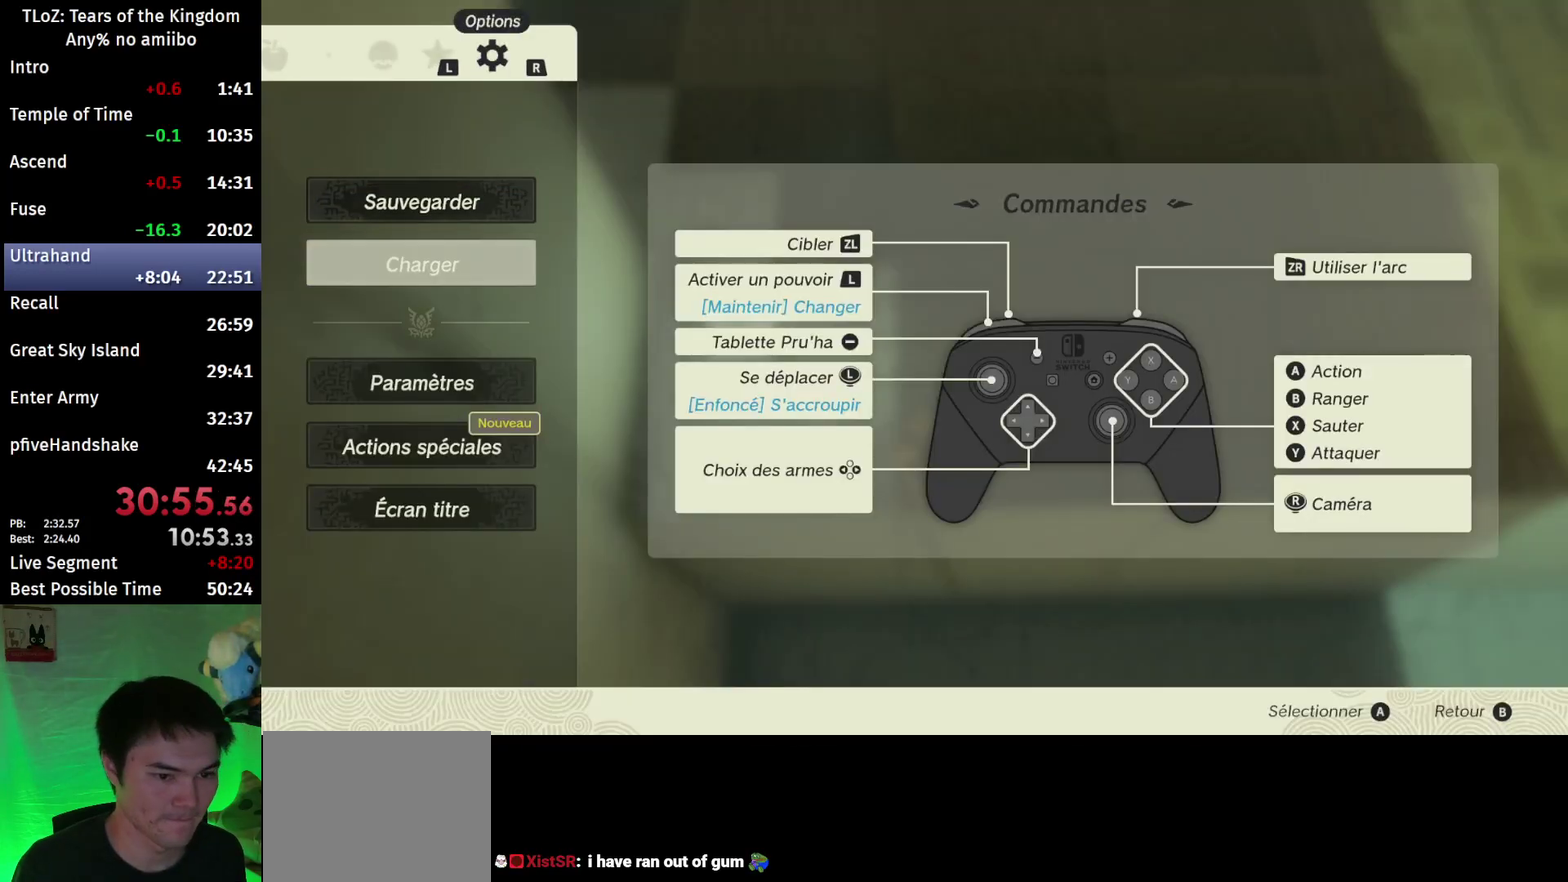
{"buttons": [], "left_stick": "center", "right_stick": "center", "events": []}
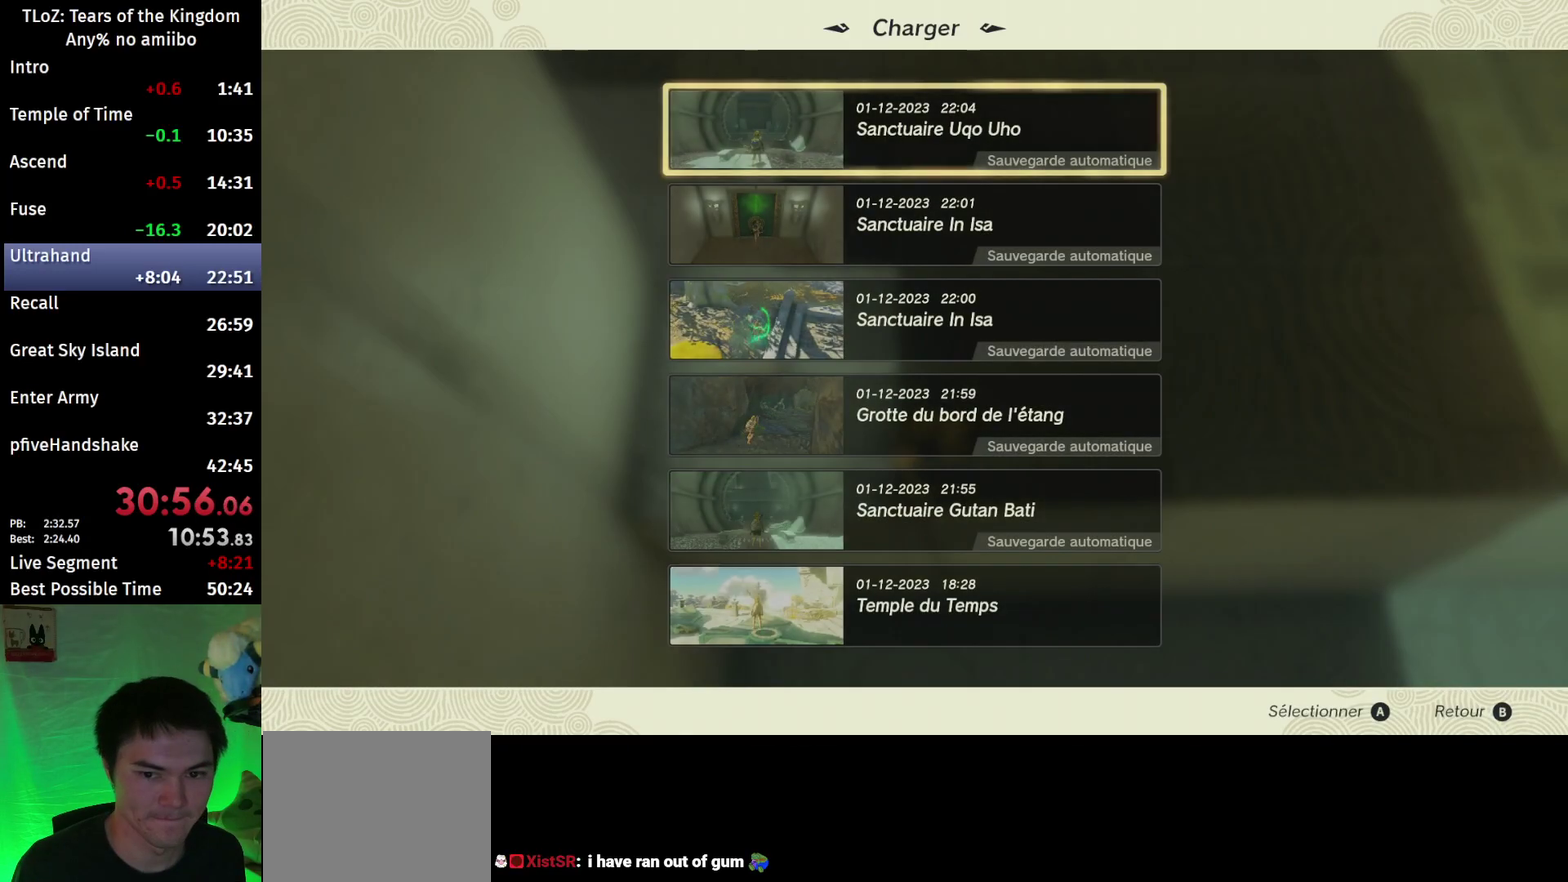
{"buttons": ["A"], "left_stick": "center", "right_stick": "center", "events": [[467, "A", "down"]]}
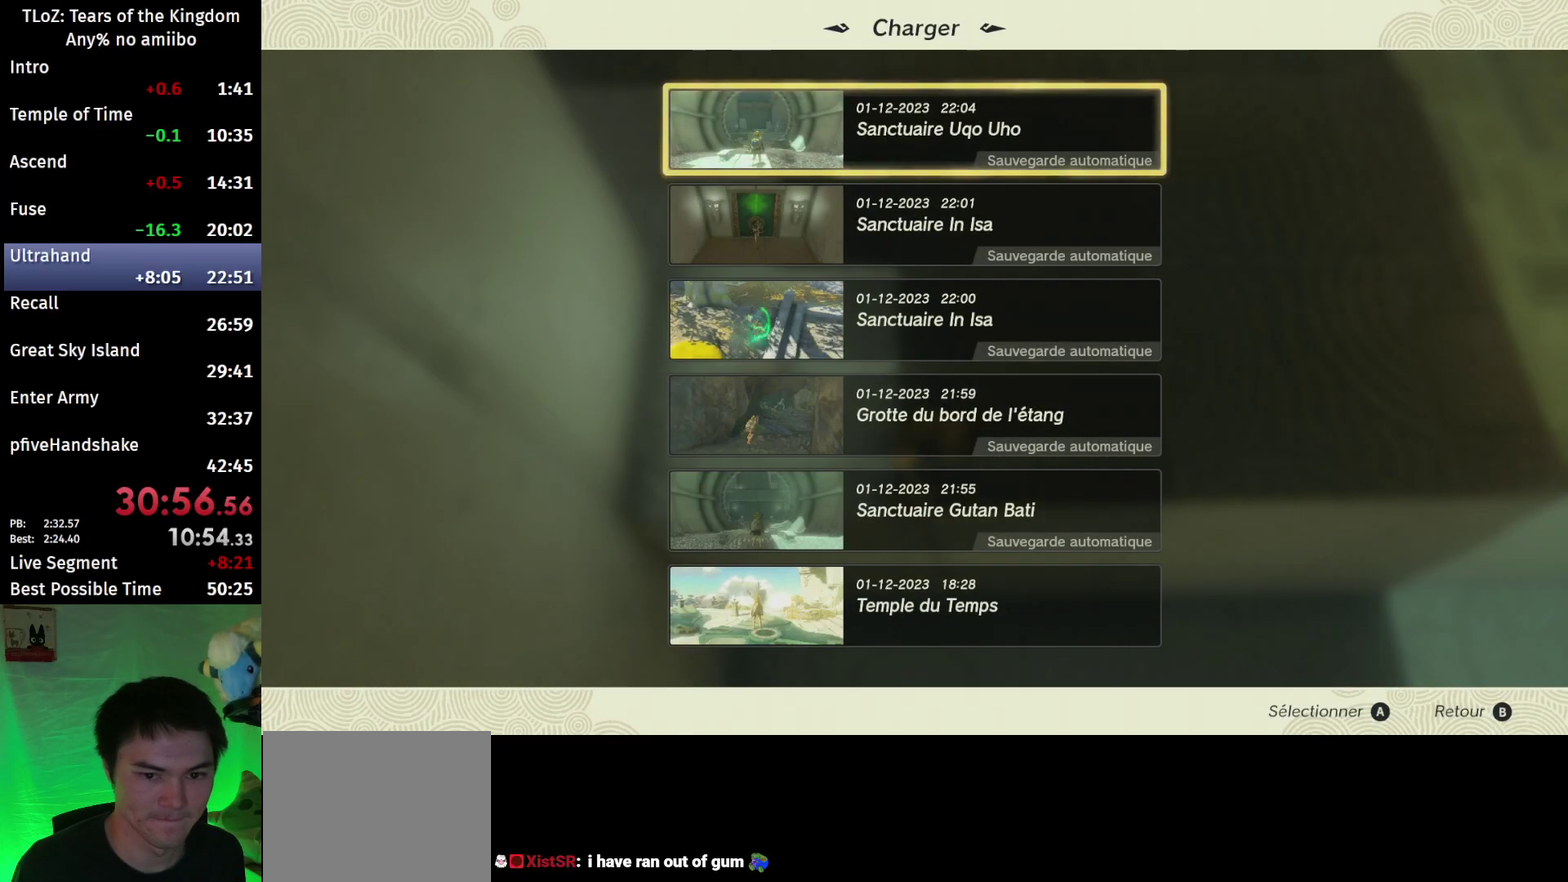
{"buttons": [], "left_stick": "center", "right_stick": "center", "events": [[100, "A", "up"]]}
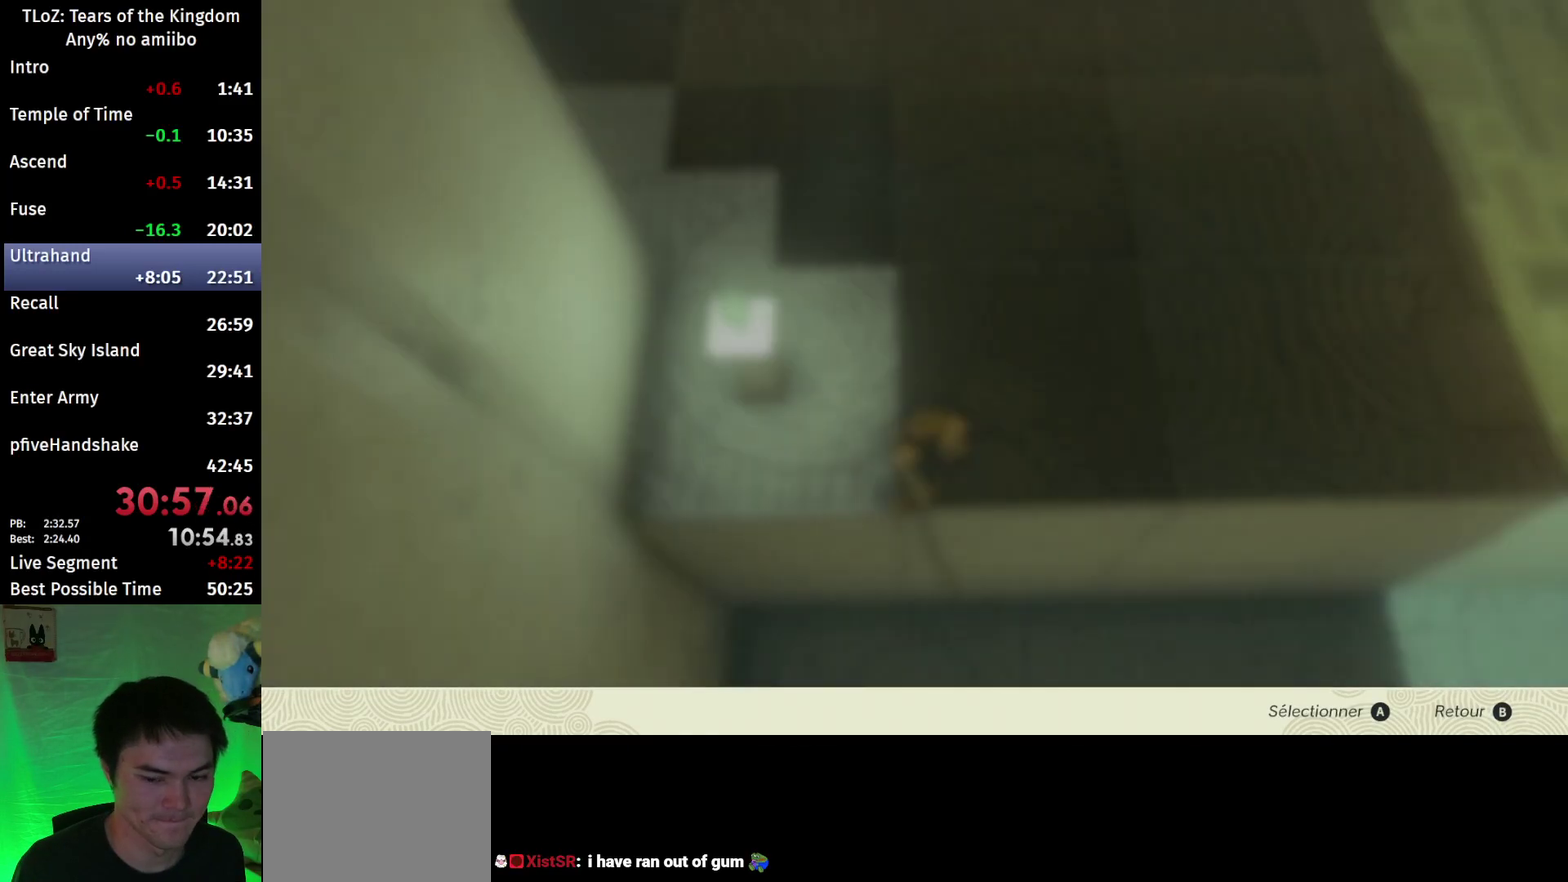
{"buttons": ["A"], "left_stick": "up", "right_stick": "center", "events": [[433, "left_stick", "up"], [500, "A", "down"]]}
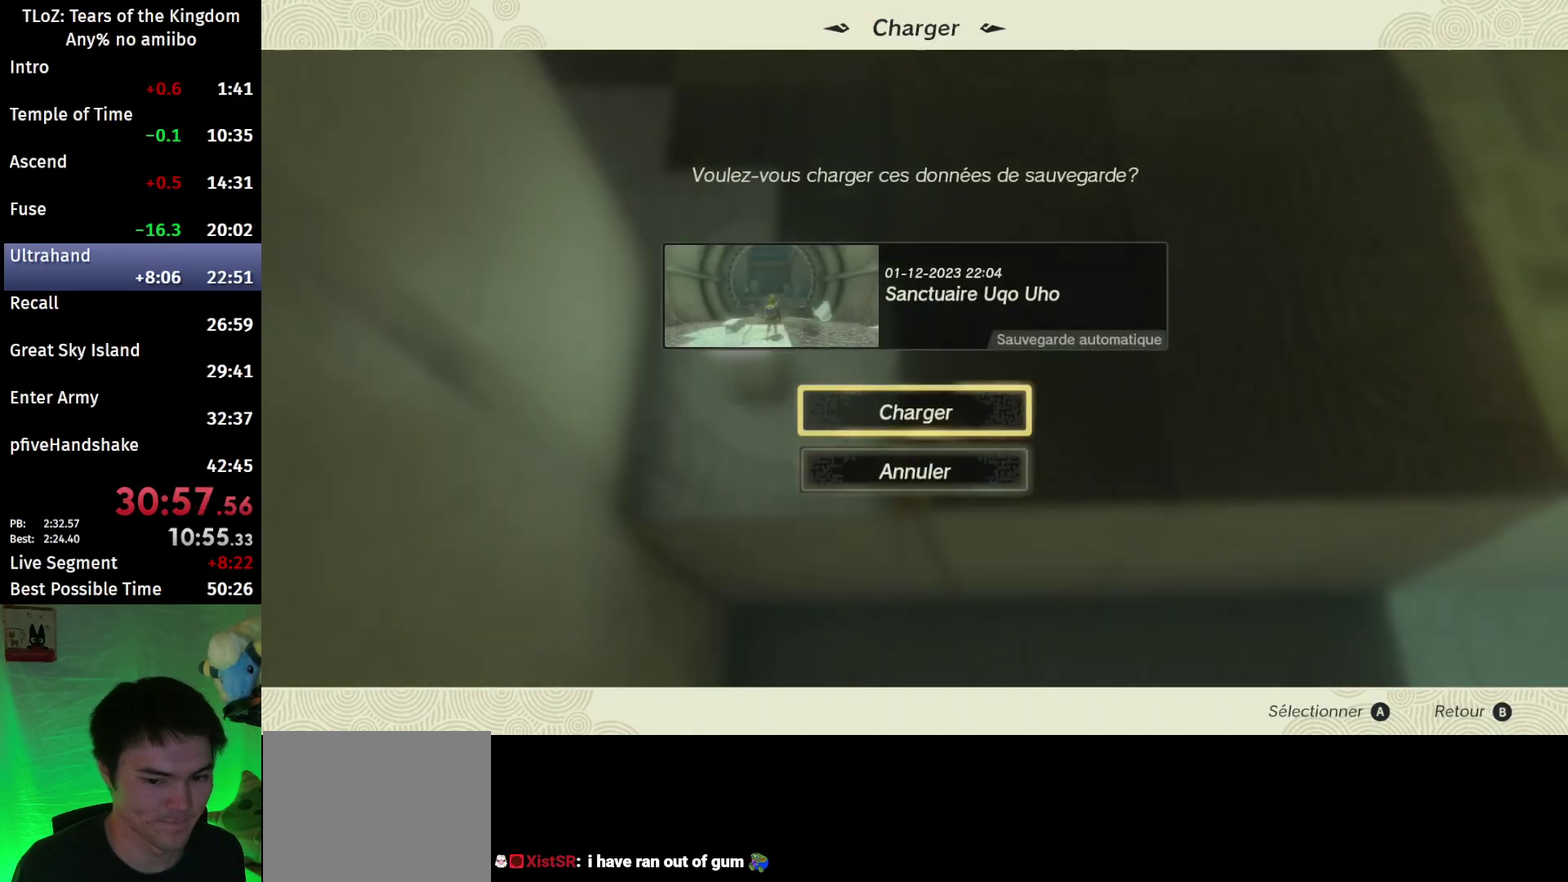
{"buttons": [], "left_stick": "center", "right_stick": "center", "events": [[67, "left_stick", "center"], [100, "A", "up"], [167, "A", "down"], [267, "A", "up"]]}